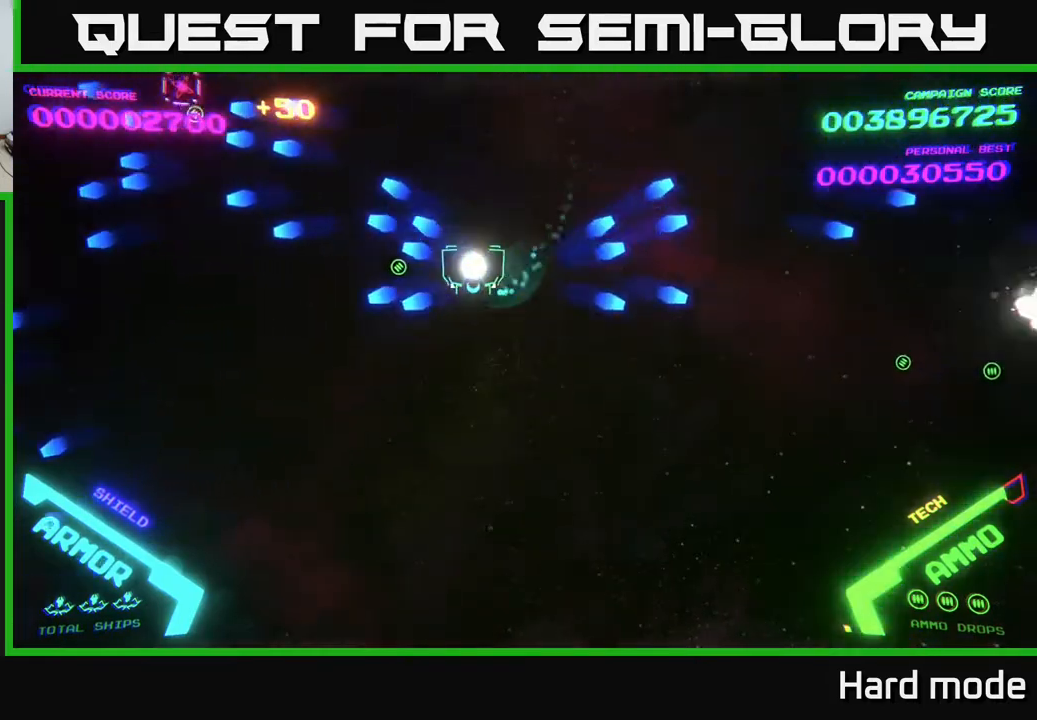
Gameplay with a controller (Xbox layout); each line is a JSON object with the inputs held at the frame after it. "events" lists button and stick changes between this image and that frame as [ms after this image, input, new state], when the widget could be followed in between. Not read: right_stick.
{"buttons": [], "left_stick": "down-right", "events": [[117, "B", "down"], [150, "left_stick", "right"], [200, "B", "up"], [467, "left_stick", "down-right"]]}
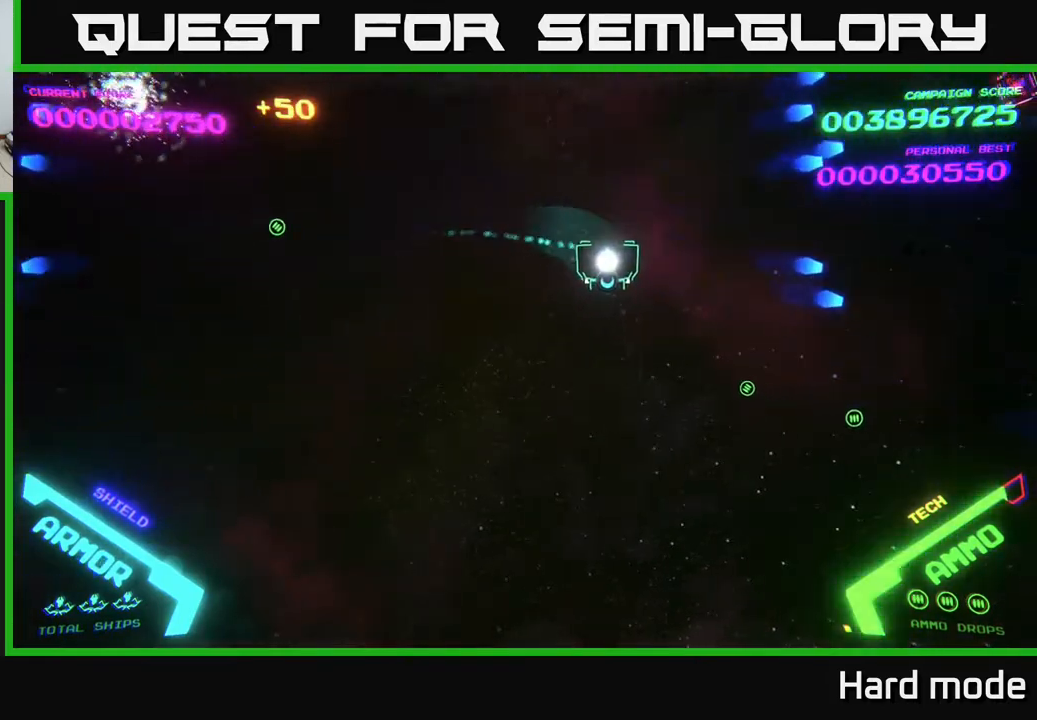
{"buttons": [], "left_stick": "down-left", "events": [[300, "left_stick", "up-right"], [350, "left_stick", "up-left"], [483, "left_stick", "down-left"]]}
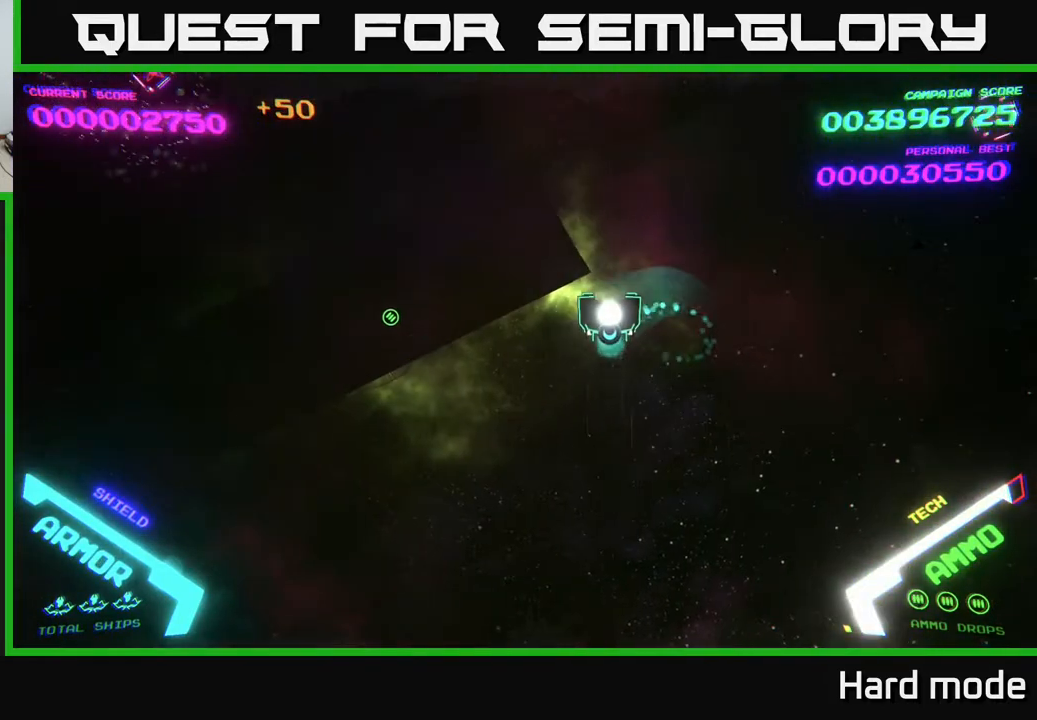
{"buttons": [], "left_stick": "up-left", "events": [[117, "left_stick", "left"], [283, "left_stick", "up-left"]]}
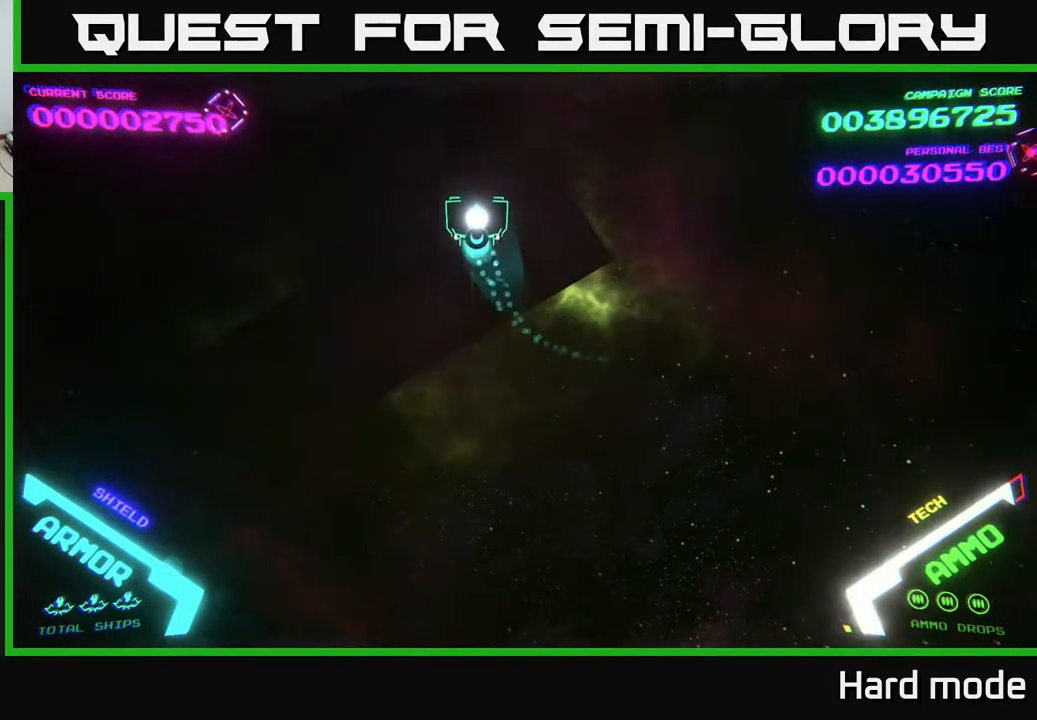
{"buttons": [], "left_stick": "right", "events": [[117, "B", "down"], [133, "left_stick", "left"], [200, "B", "up"], [283, "B", "down"], [283, "left_stick", "right"], [333, "B", "up"]]}
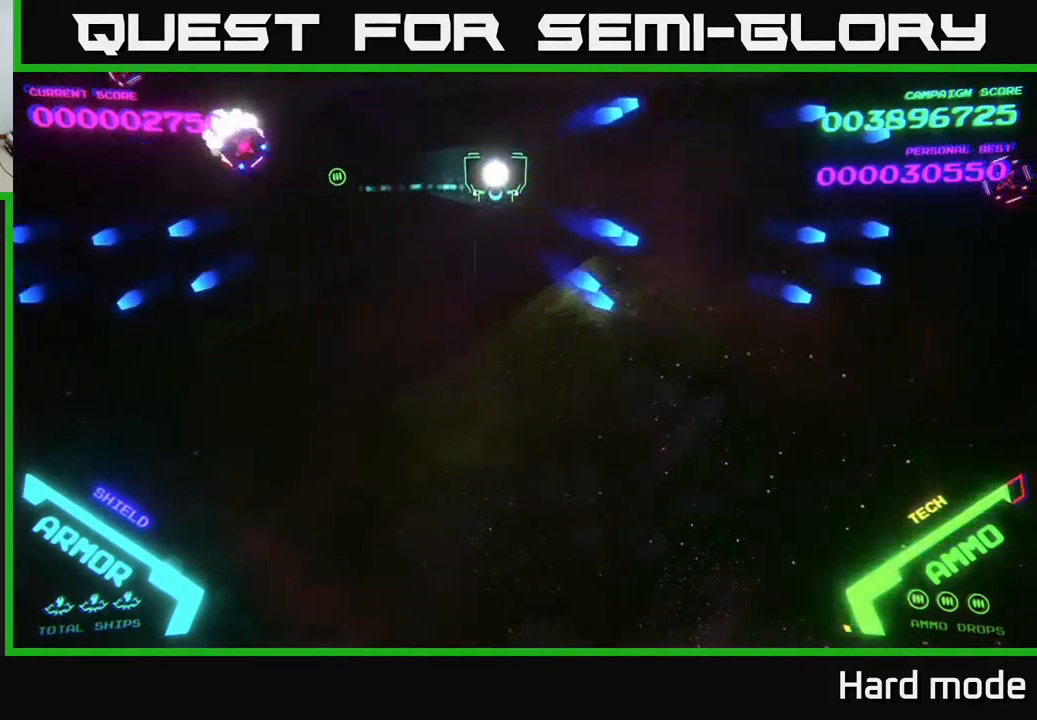
{"buttons": ["B"], "left_stick": "right", "events": [[167, "B", "down"], [217, "B", "up"], [317, "B", "down"], [400, "B", "up"], [483, "B", "down"]]}
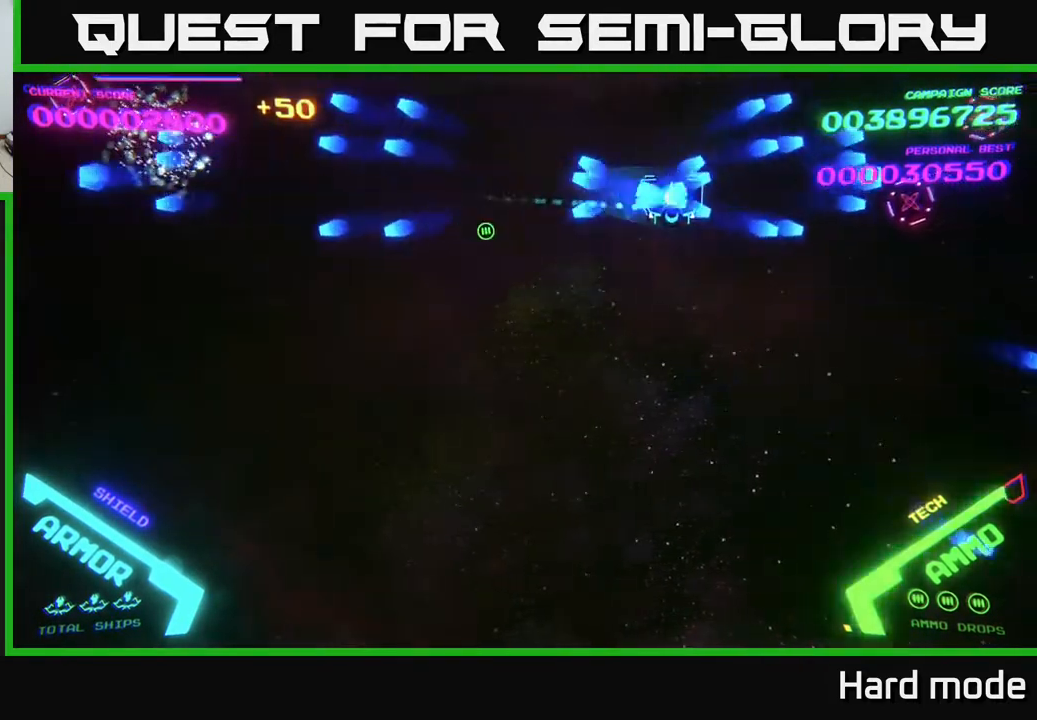
{"buttons": [], "left_stick": "down-left", "events": [[33, "B", "up"], [133, "left_stick", "up-right"], [200, "B", "down"], [233, "B", "up"], [317, "B", "down"], [333, "left_stick", "down-left"], [383, "B", "up"]]}
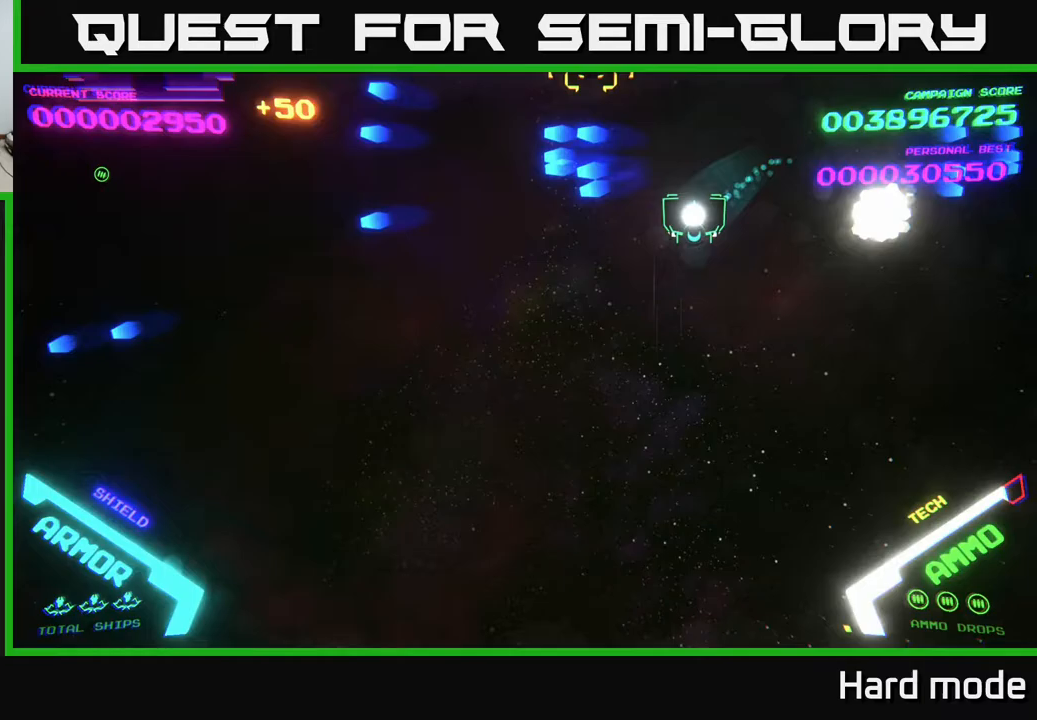
{"buttons": [], "left_stick": "left", "events": [[217, "left_stick", "left"]]}
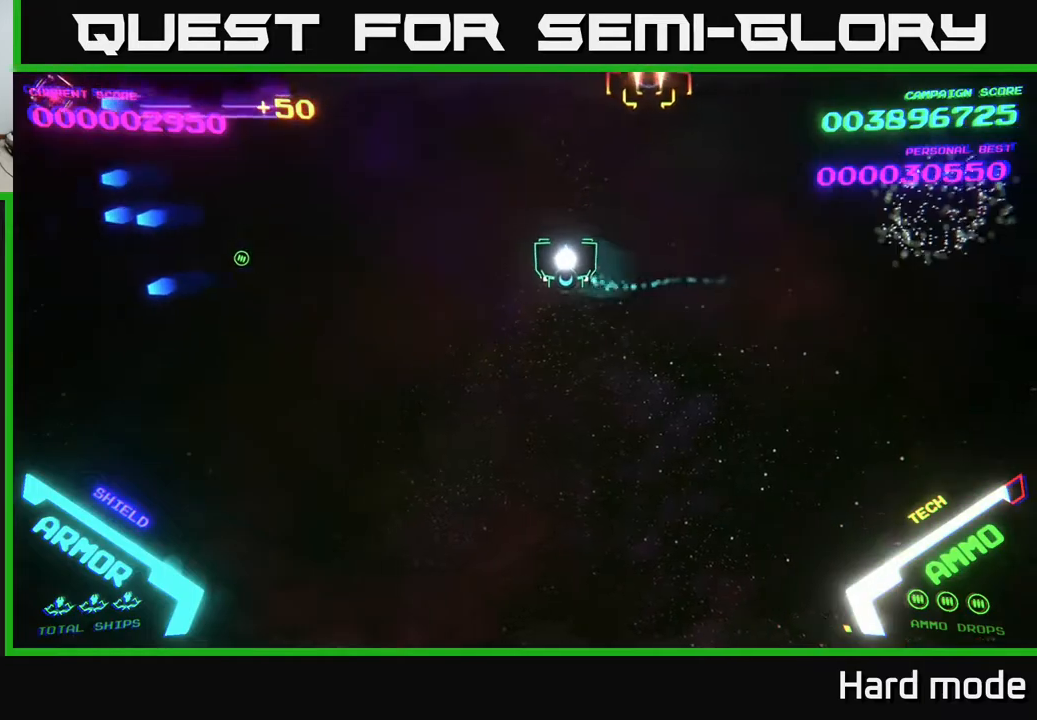
{"buttons": ["B"], "left_stick": "down", "events": [[133, "B", "down"], [183, "left_stick", "up-left"], [233, "B", "up"], [317, "B", "down"], [417, "B", "up"], [467, "left_stick", "down"], [500, "B", "down"]]}
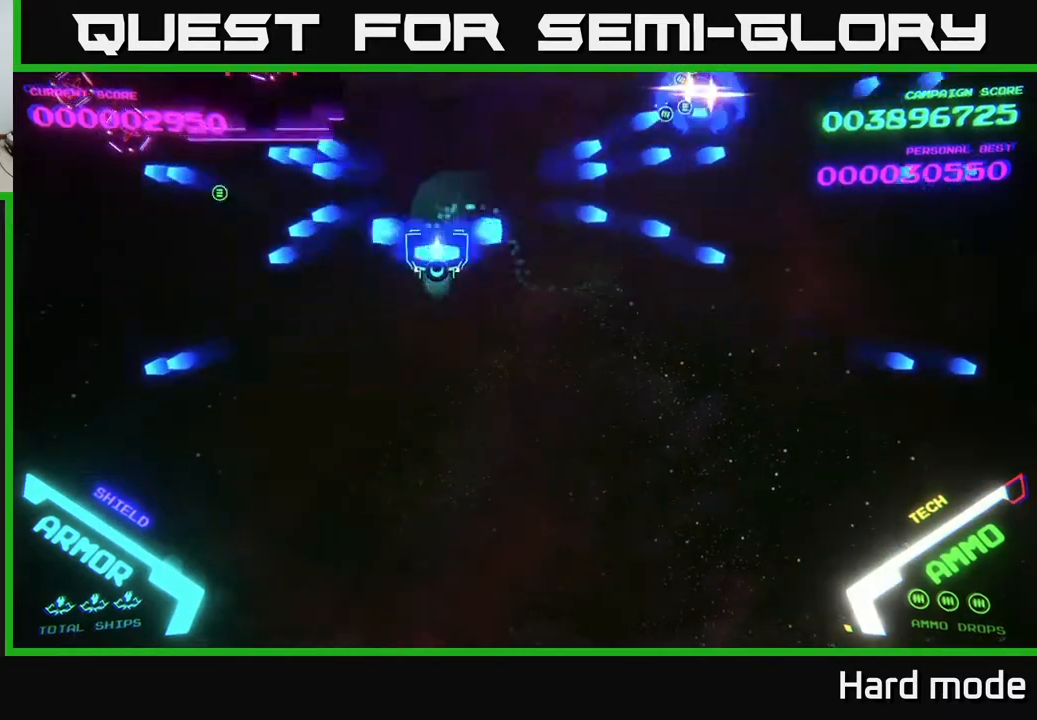
{"buttons": [], "left_stick": "left", "events": [[100, "B", "up"], [117, "left_stick", "left"], [200, "B", "down"], [200, "left_stick", "down-left"], [300, "B", "up"], [450, "left_stick", "left"]]}
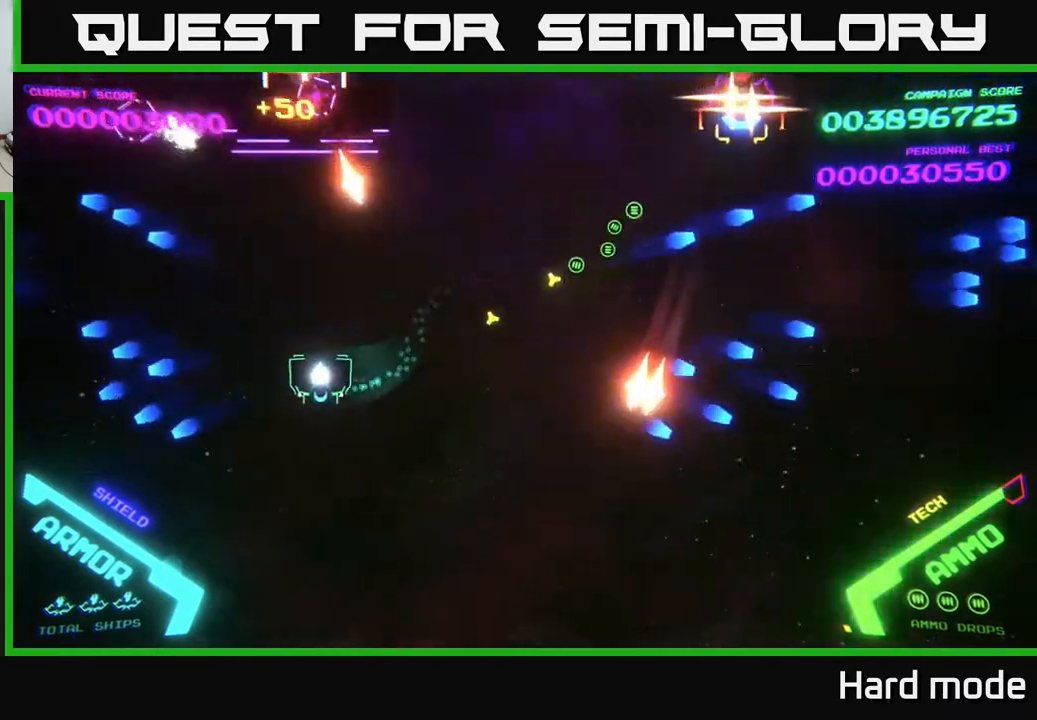
{"buttons": ["A"], "left_stick": "down-right", "events": [[317, "A", "down"], [383, "A", "up"], [433, "A", "down"], [483, "left_stick", "down-right"]]}
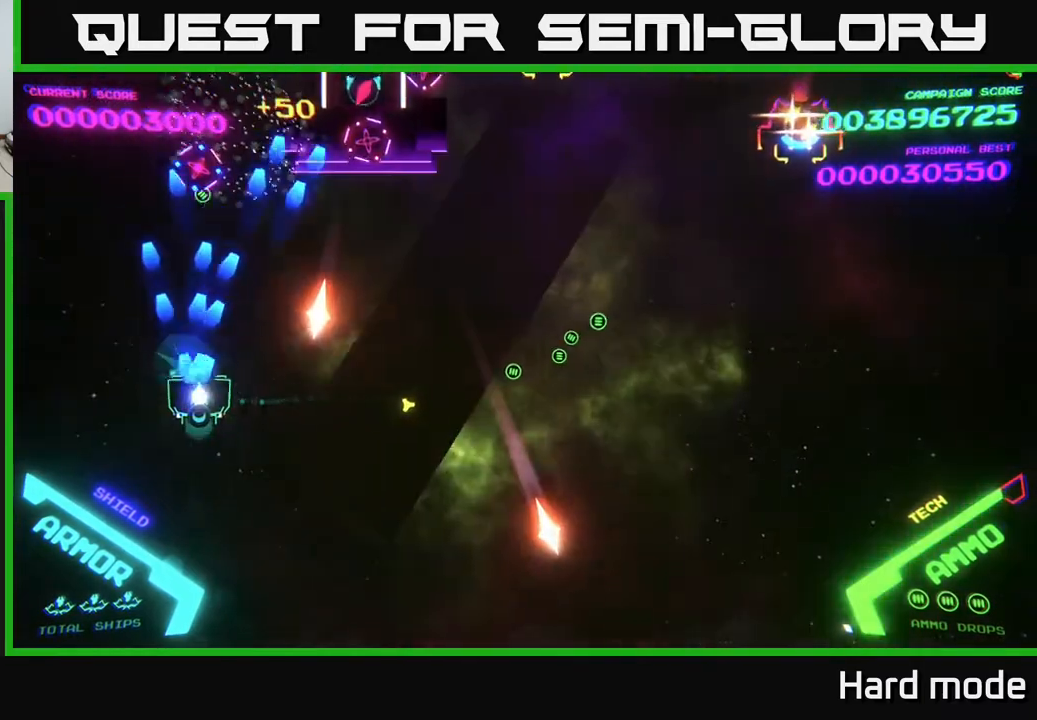
{"buttons": [], "left_stick": "down-right", "events": [[33, "A", "up"], [117, "A", "down"], [133, "left_stick", "down-left"], [250, "A", "up"], [383, "left_stick", "down-right"], [417, "A", "down"], [500, "A", "up"]]}
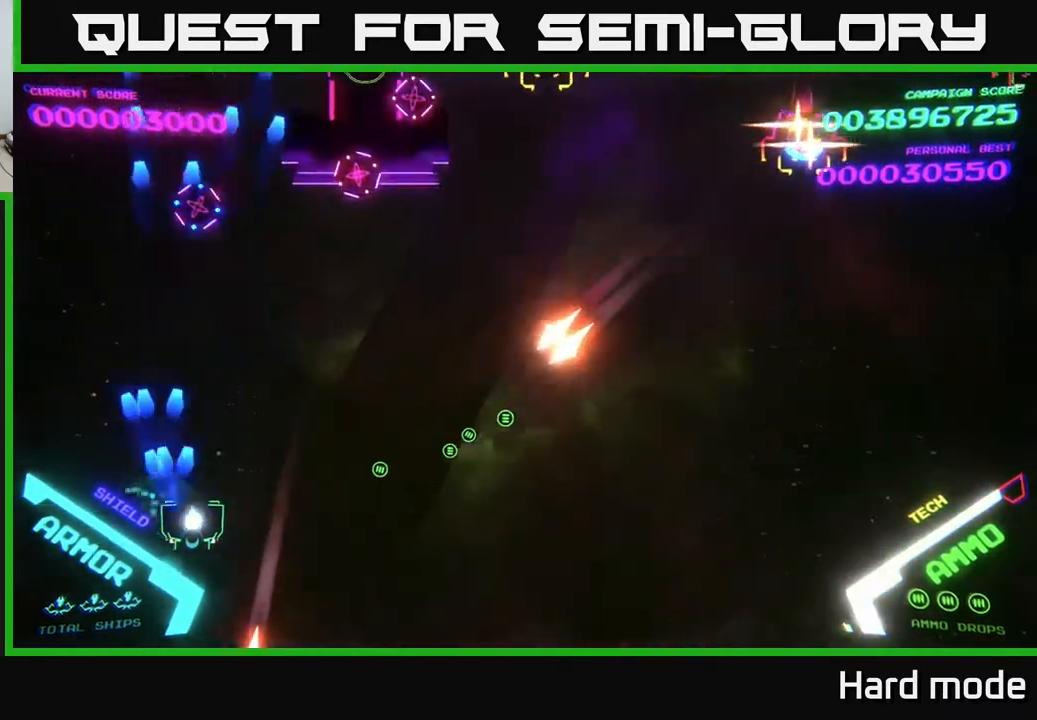
{"buttons": [], "left_stick": "down-right", "events": [[83, "A", "down"], [83, "left_stick", "up-right"], [100, "A", "up"], [217, "A", "down"], [300, "left_stick", "right"], [317, "A", "up"], [400, "A", "down"], [433, "left_stick", "down-right"], [500, "A", "up"]]}
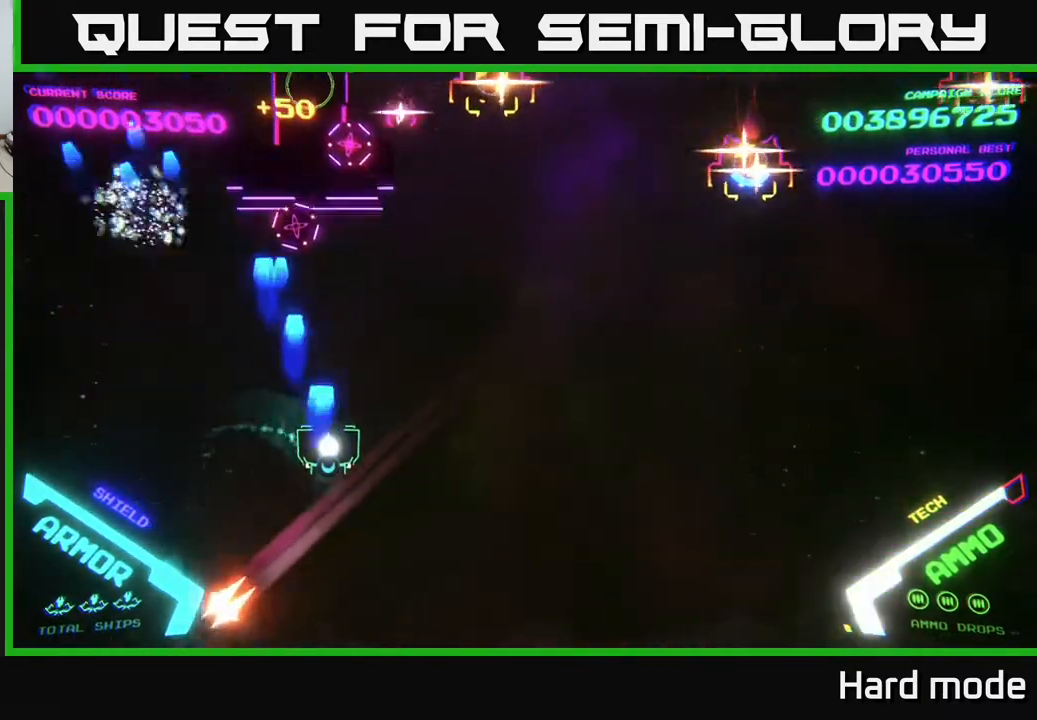
{"buttons": [], "left_stick": "right", "events": [[33, "left_stick", "right"], [267, "A", "down"], [350, "left_stick", "down"], [417, "X", "down"], [483, "X", "up"], [500, "A", "up"], [500, "left_stick", "right"]]}
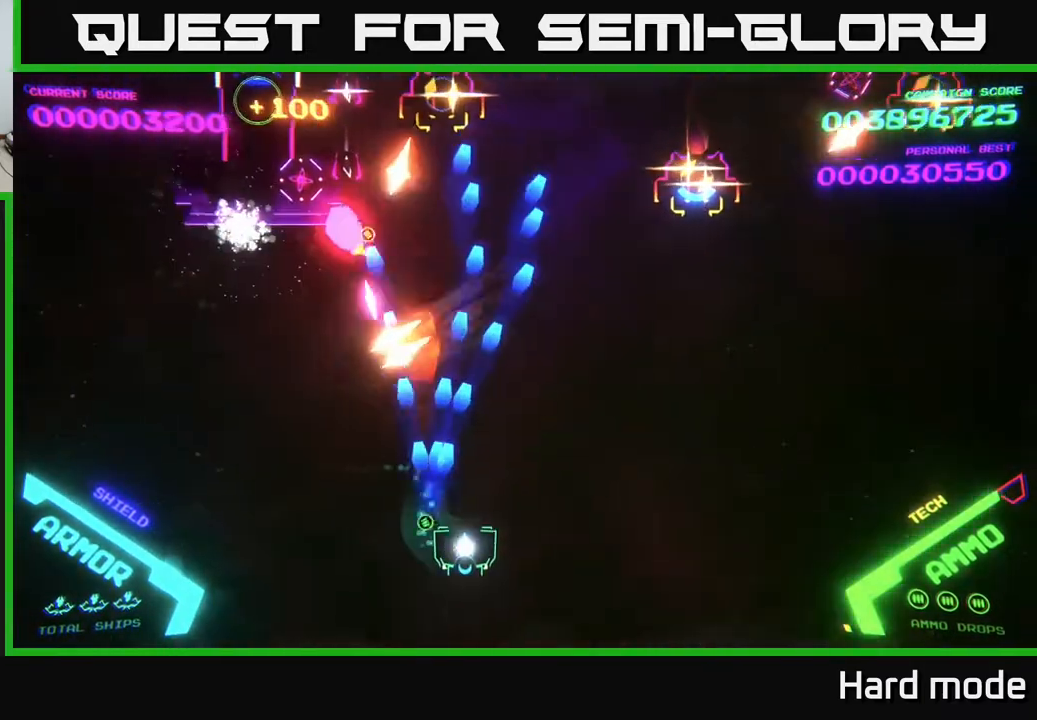
{"buttons": ["A", "X"], "left_stick": "right", "events": [[300, "A", "down"], [467, "X", "down"]]}
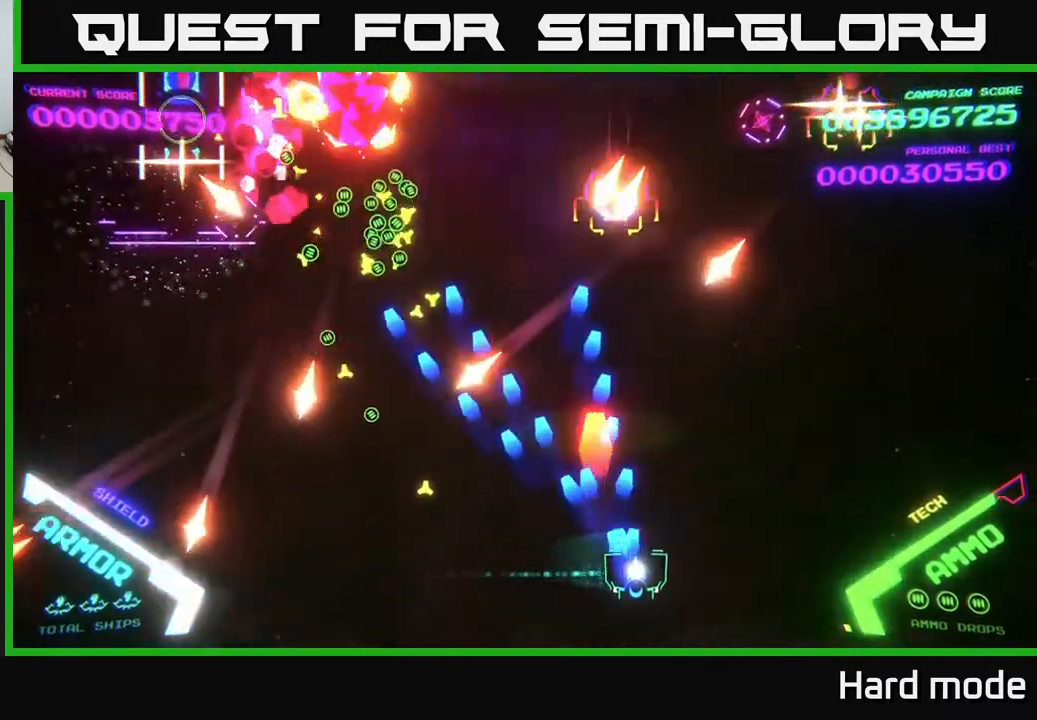
{"buttons": ["A", "X"], "left_stick": "right", "events": [[17, "X", "up"], [33, "A", "up"], [167, "A", "down"], [350, "A", "up"], [433, "A", "down"], [483, "X", "down"]]}
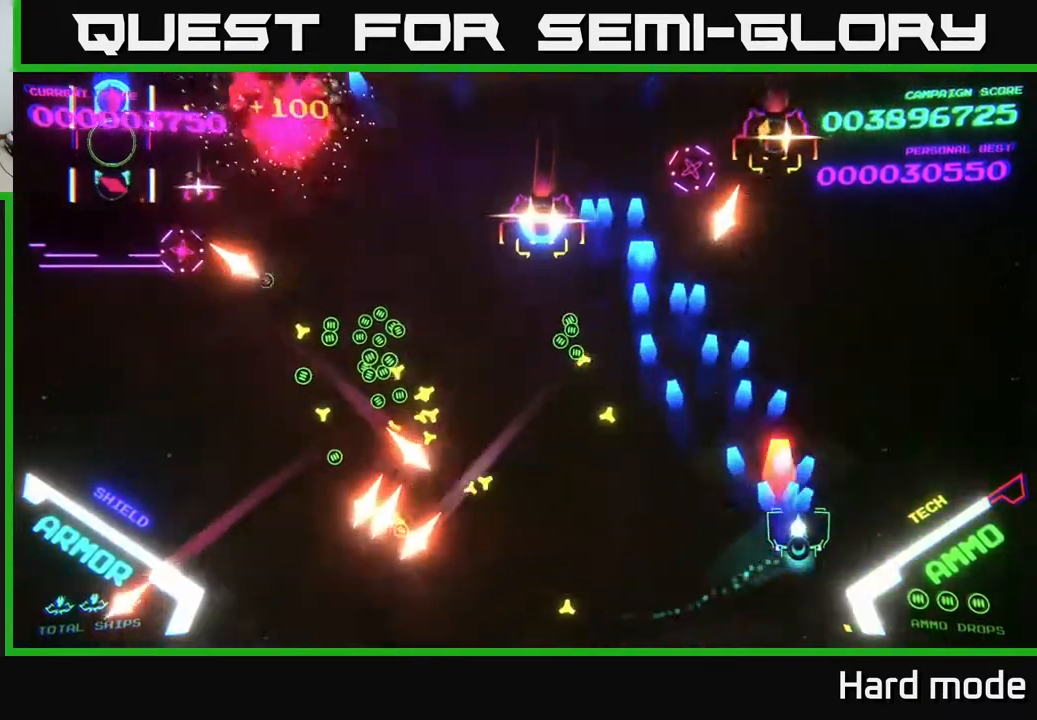
{"buttons": ["B"], "left_stick": "up", "events": [[67, "A", "up"], [83, "X", "up"], [117, "left_stick", "down"], [167, "A", "down"], [283, "A", "up"], [333, "left_stick", "up-right"], [417, "left_stick", "up"], [433, "A", "down"], [450, "A", "up"], [500, "B", "down"]]}
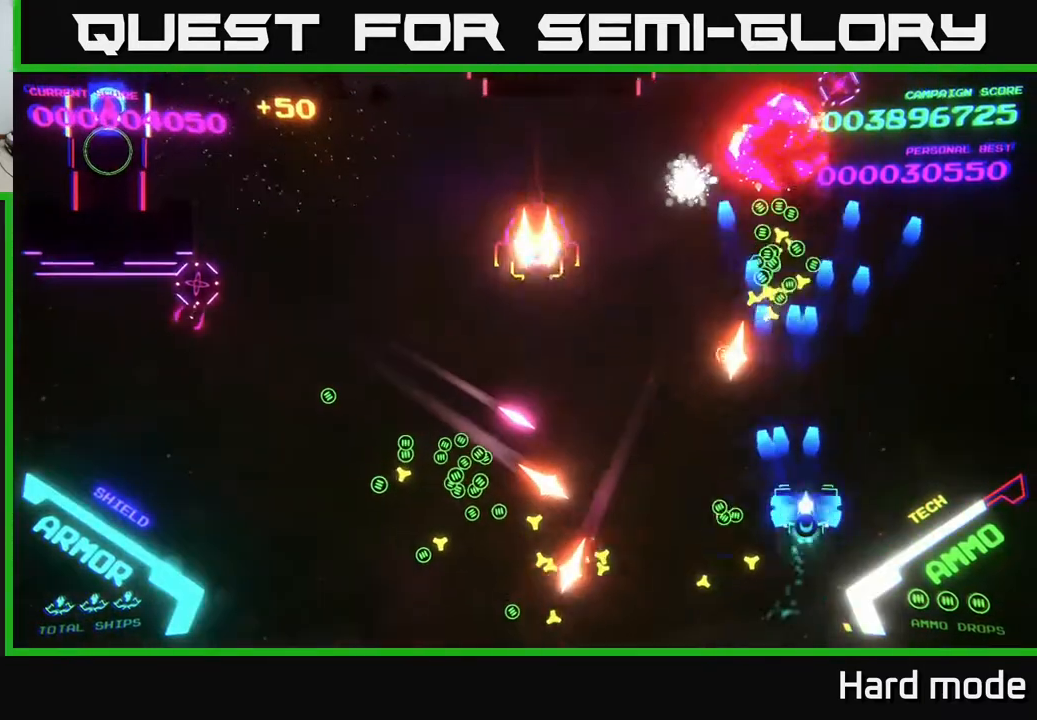
{"buttons": [], "left_stick": "left", "events": [[83, "left_stick", "up-right"], [267, "left_stick", "up"], [500, "B", "up"], [500, "left_stick", "left"]]}
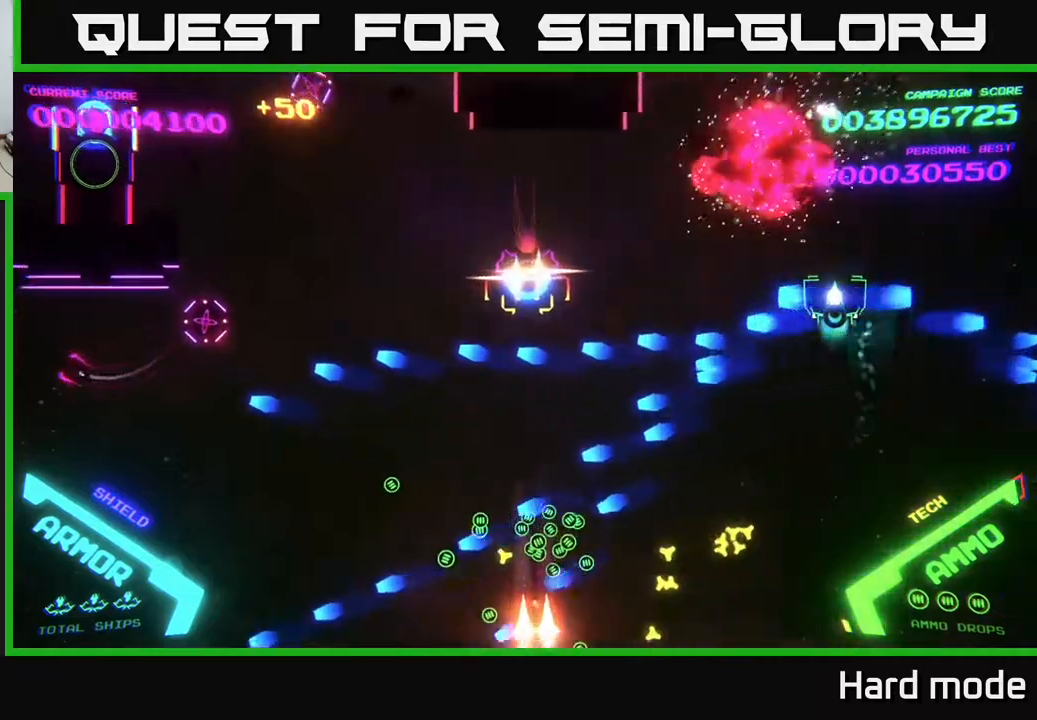
{"buttons": [], "left_stick": "down-left", "events": [[50, "B", "down"], [100, "left_stick", "down"], [167, "B", "up"], [217, "B", "down"], [283, "left_stick", "down-left"], [333, "B", "up"], [383, "B", "down"], [500, "B", "up"]]}
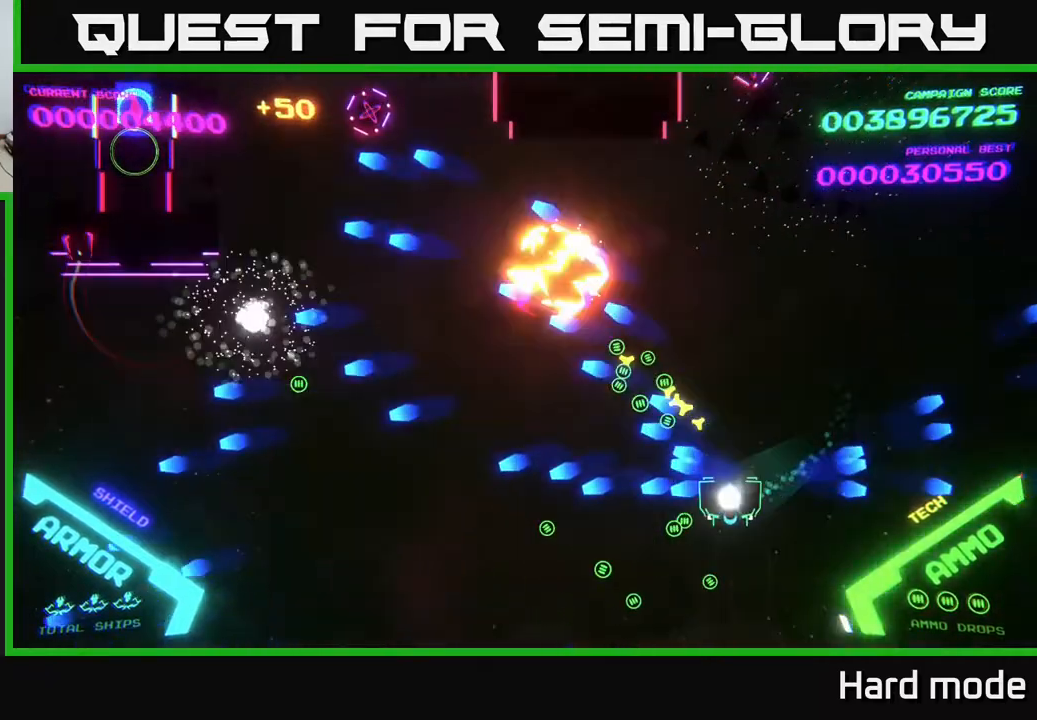
{"buttons": [], "left_stick": "up-left", "events": [[100, "B", "down"], [200, "B", "up"], [267, "B", "down"], [283, "left_stick", "left"], [367, "B", "up"], [383, "left_stick", "up-left"]]}
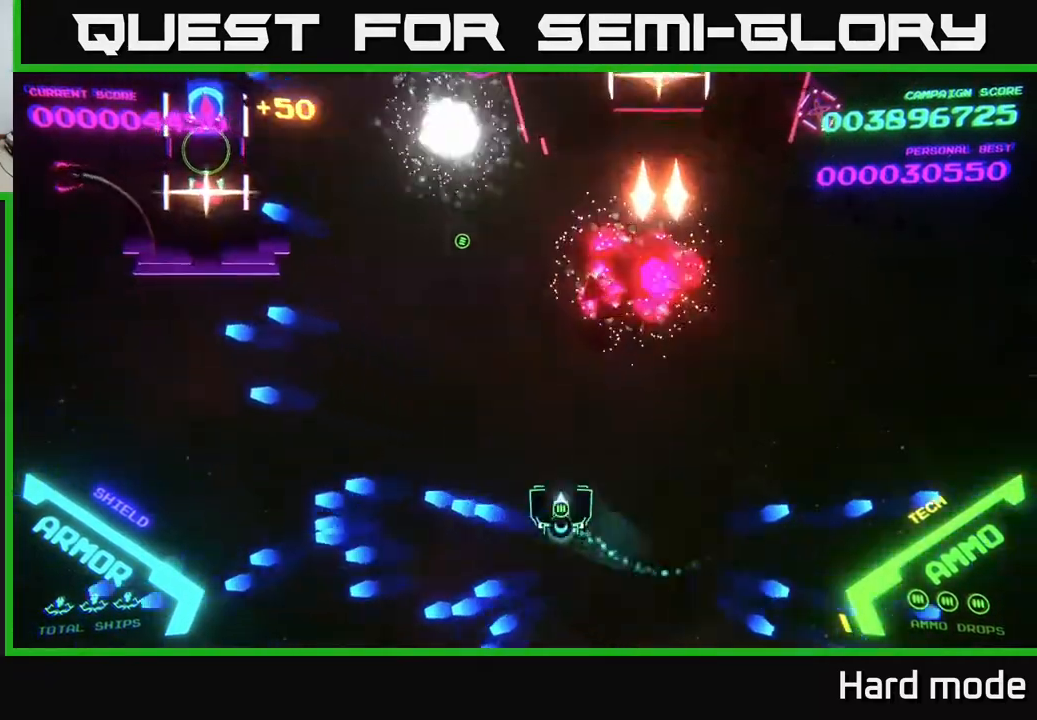
{"buttons": ["B"], "left_stick": "up-right", "events": [[17, "B", "down"], [100, "B", "up"], [400, "B", "down"], [417, "left_stick", "up-right"]]}
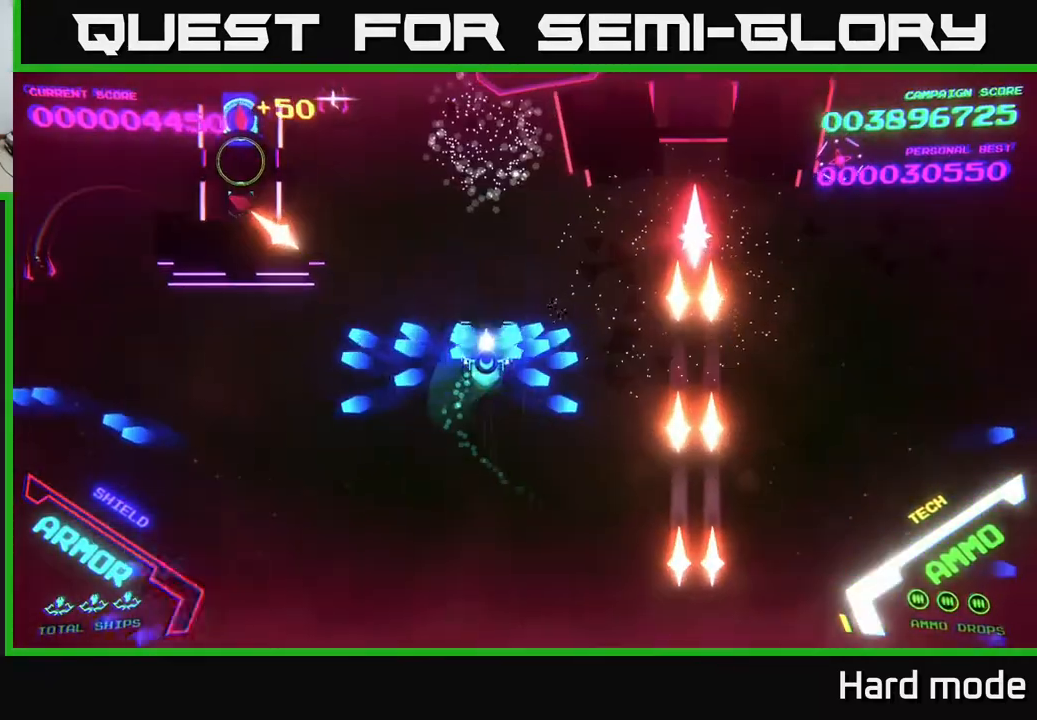
{"buttons": ["B"], "left_stick": "up-left", "events": [[67, "left_stick", "up"], [167, "left_stick", "up-left"], [300, "left_stick", "up"], [483, "left_stick", "up-left"]]}
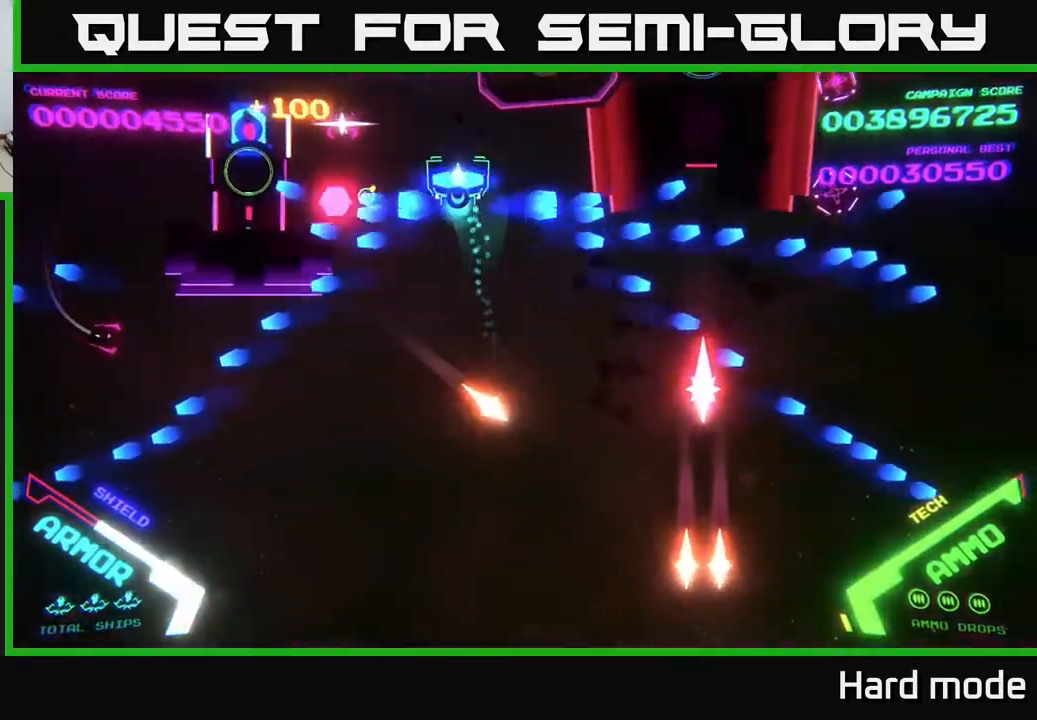
{"buttons": ["B"], "left_stick": "up-left", "events": [[233, "left_stick", "down"], [300, "left_stick", "center"], [433, "left_stick", "up-left"]]}
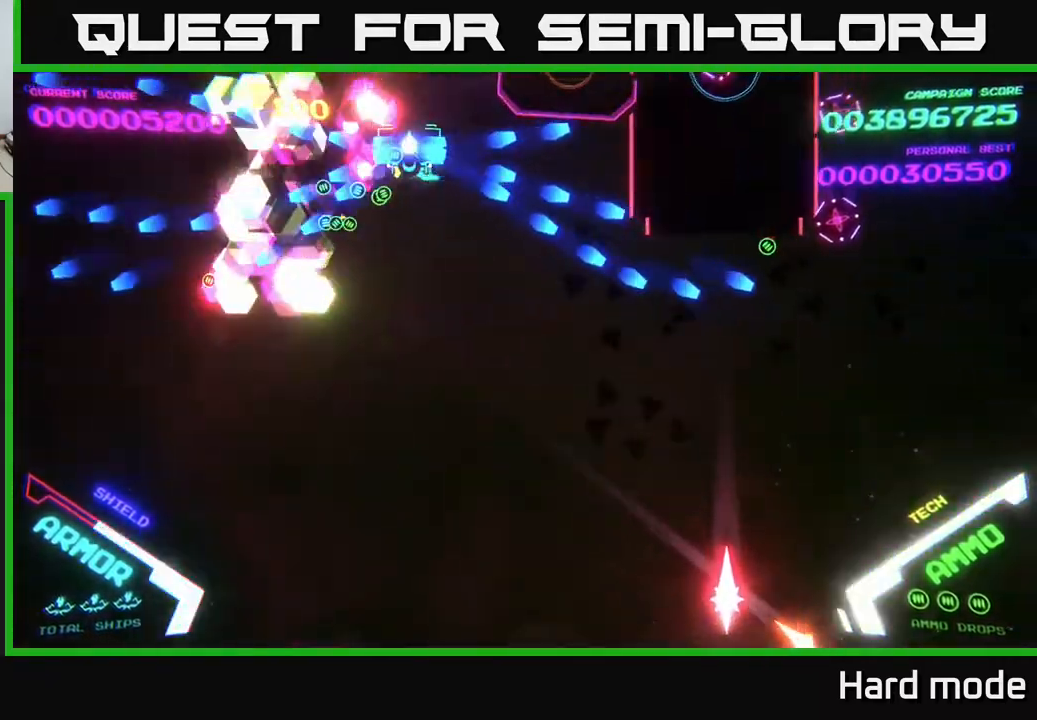
{"buttons": [], "left_stick": "down-right", "events": [[117, "B", "up"], [167, "B", "down"], [167, "left_stick", "down-left"], [250, "B", "up"], [300, "B", "down"], [333, "left_stick", "down-right"], [417, "B", "up"]]}
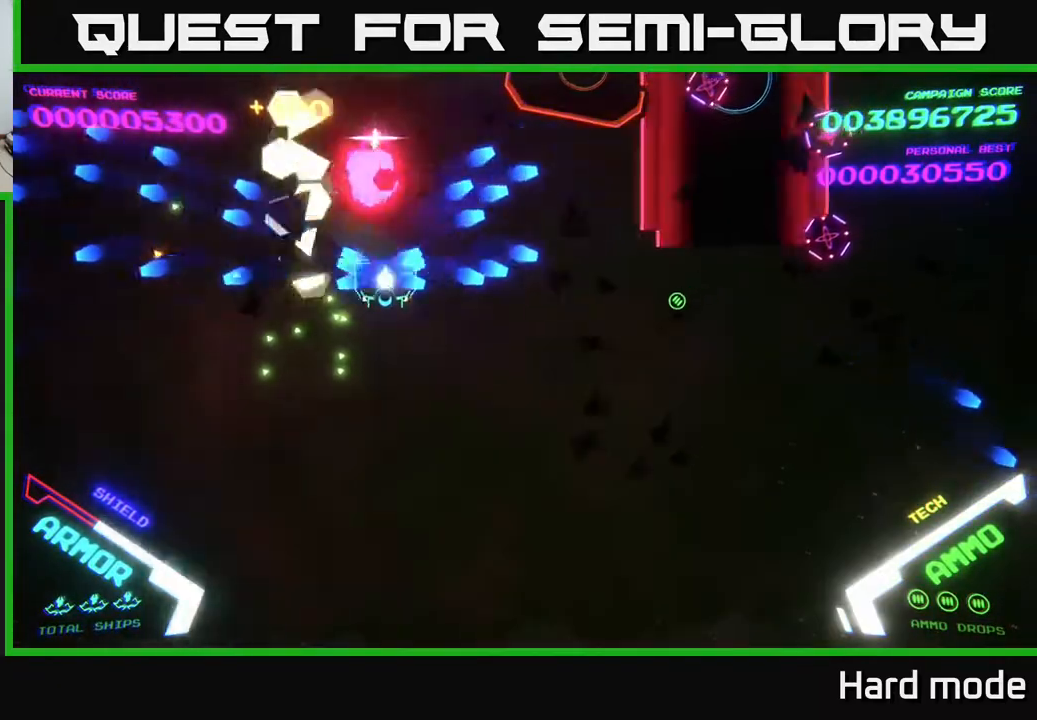
{"buttons": ["B"], "left_stick": "right", "events": [[17, "B", "down"], [167, "B", "up"], [267, "B", "down"], [300, "left_stick", "right"], [417, "B", "up"], [500, "B", "down"]]}
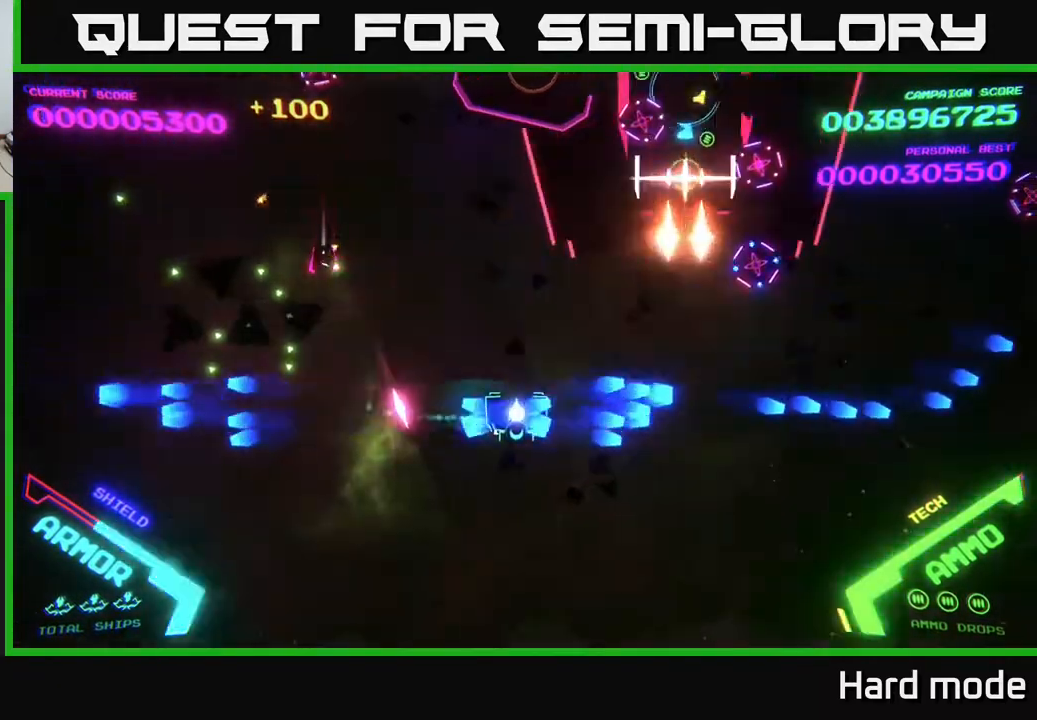
{"buttons": [], "left_stick": "down-left", "events": [[133, "B", "up"], [300, "A", "down"], [300, "left_stick", "down"], [367, "left_stick", "down-left"], [500, "A", "up"]]}
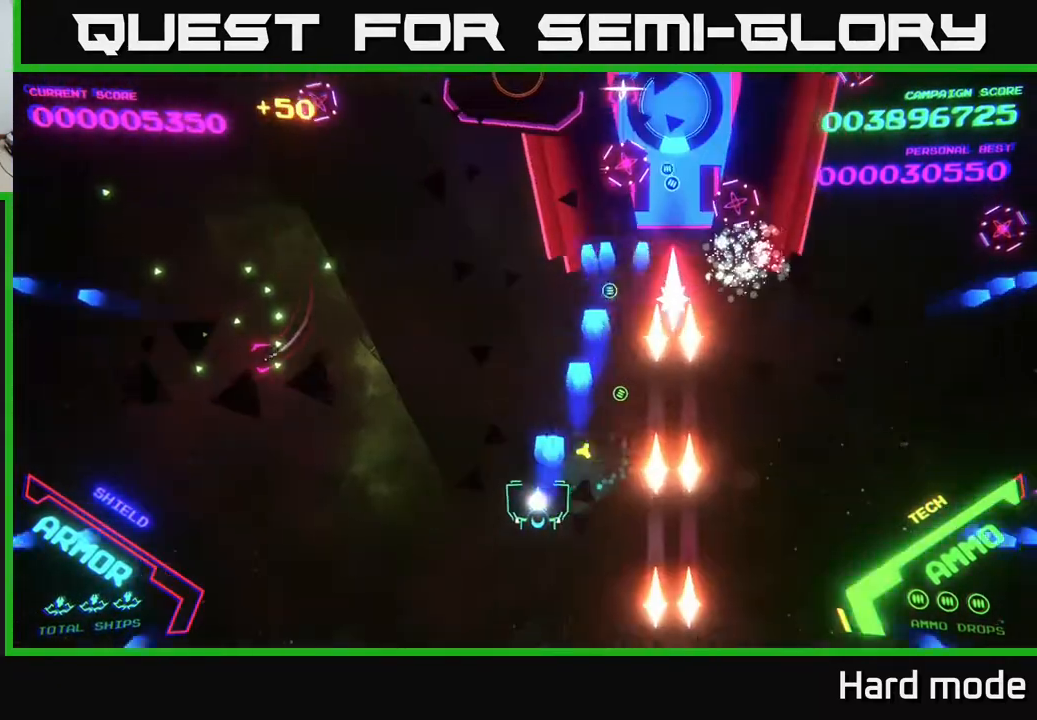
{"buttons": ["A"], "left_stick": "left", "events": [[100, "A", "down"], [200, "A", "up"], [250, "left_stick", "up-left"], [283, "A", "down"], [367, "left_stick", "left"], [400, "A", "up"], [467, "A", "down"]]}
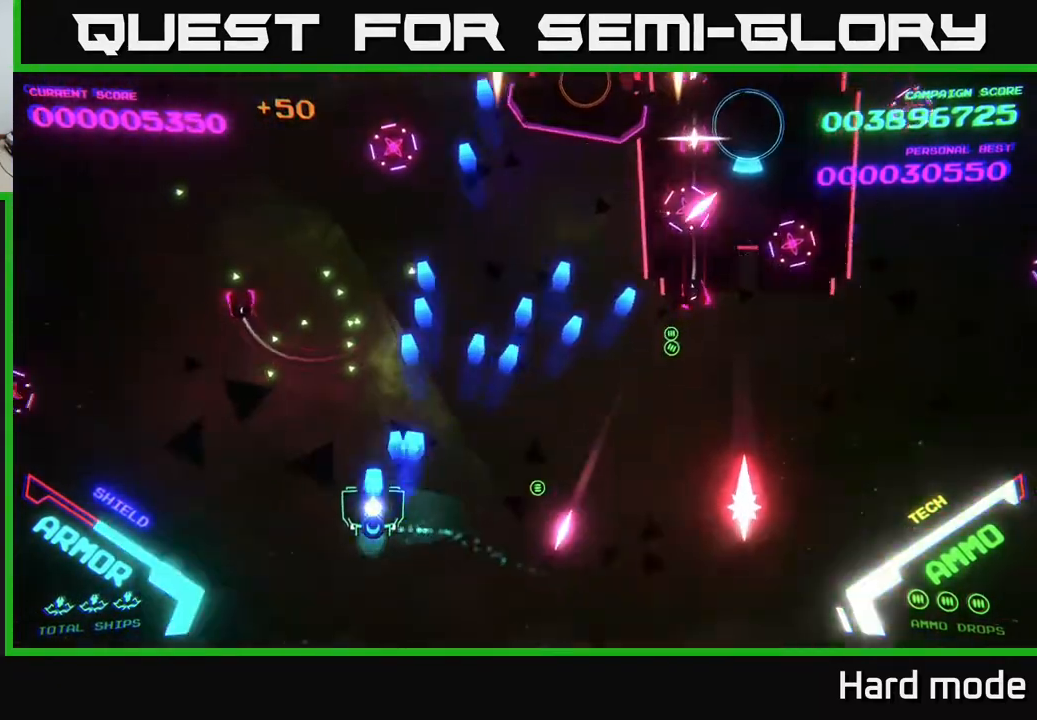
{"buttons": [], "left_stick": "up", "events": [[83, "A", "up"], [183, "A", "down"], [317, "left_stick", "down"], [417, "A", "up"], [417, "left_stick", "right"], [483, "left_stick", "up"]]}
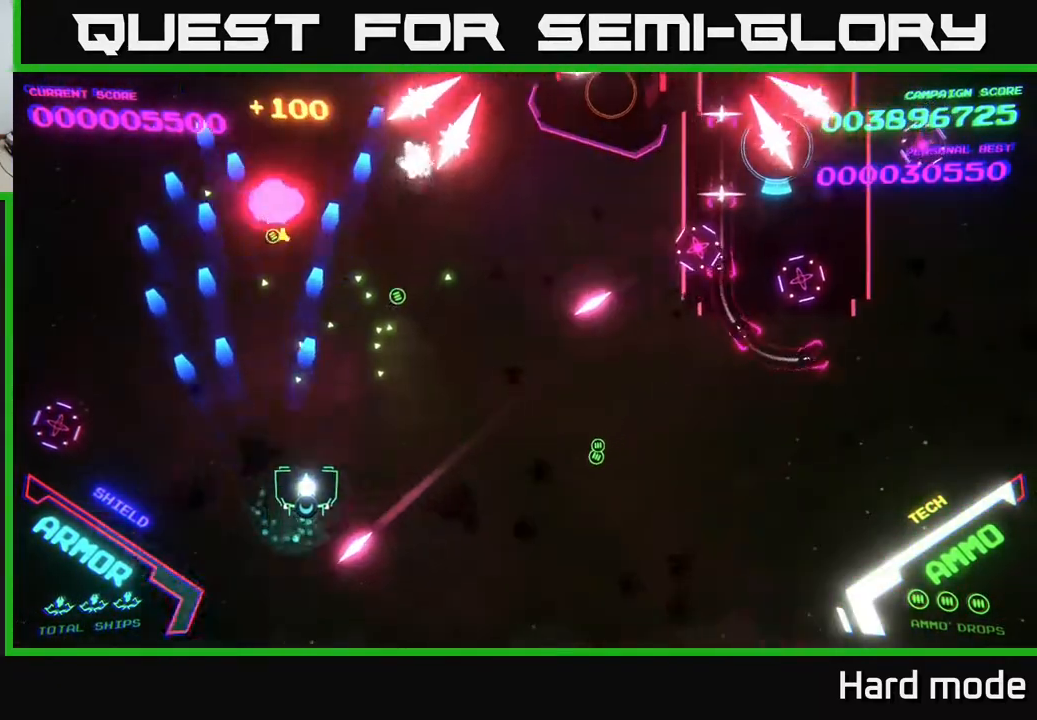
{"buttons": ["B"], "left_stick": "down", "events": [[83, "A", "down"], [117, "left_stick", "up-right"], [233, "left_stick", "up-left"], [383, "A", "up"], [400, "left_stick", "down-right"], [467, "left_stick", "down"], [483, "B", "down"]]}
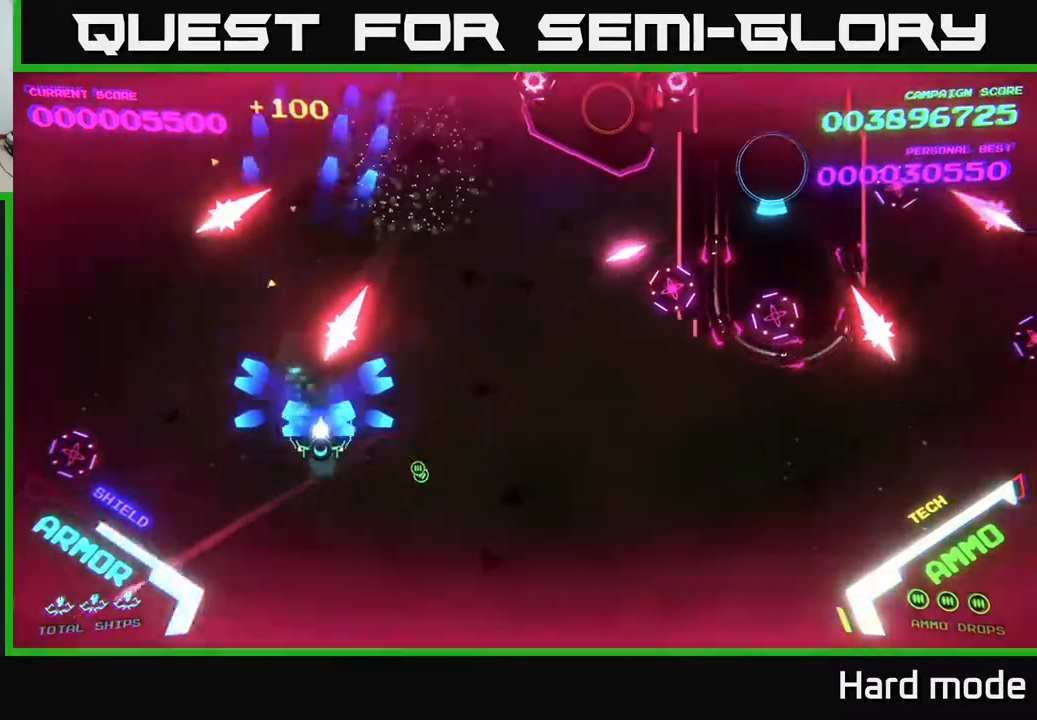
{"buttons": [], "left_stick": "down-right", "events": [[150, "B", "up"], [167, "left_stick", "down-right"], [267, "B", "down"], [433, "B", "up"]]}